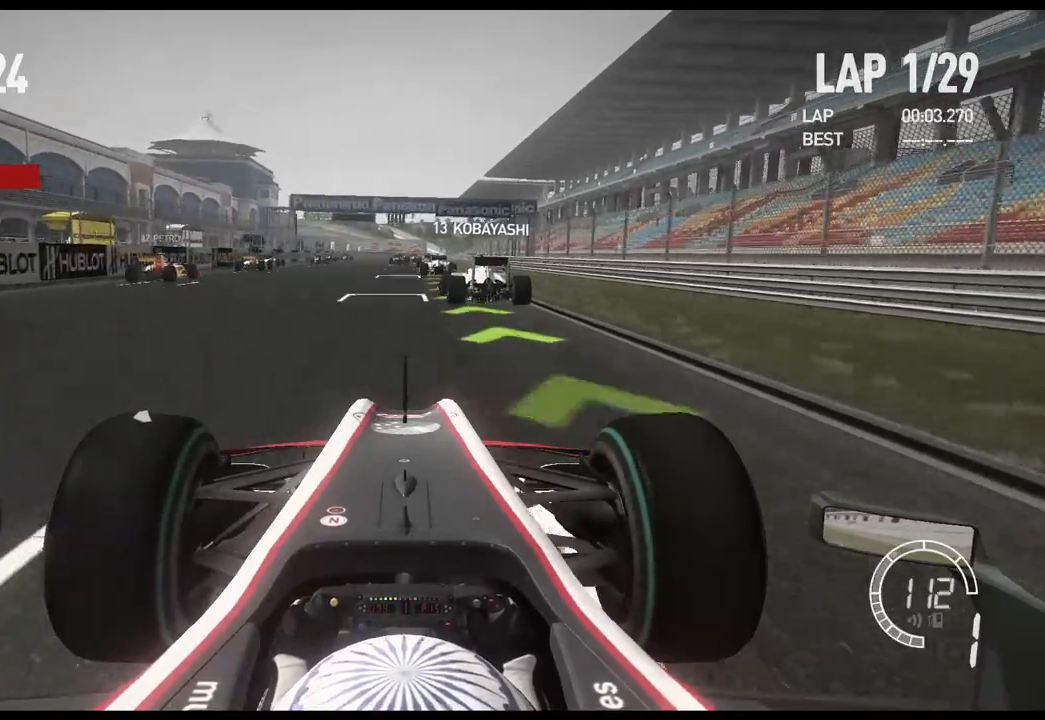
Gameplay with a controller (Xbox layout); each line is a JSON object with the inputs held at the frame after it. "events" lists button and stick changes between this image and that frame as [ms after this image, input, new state], when the widget could be followed in between. Not read: R2.
{"buttons": [], "left_stick": "center", "right_stick": "center", "events": [[50, "A", "down"], [183, "A", "up"]]}
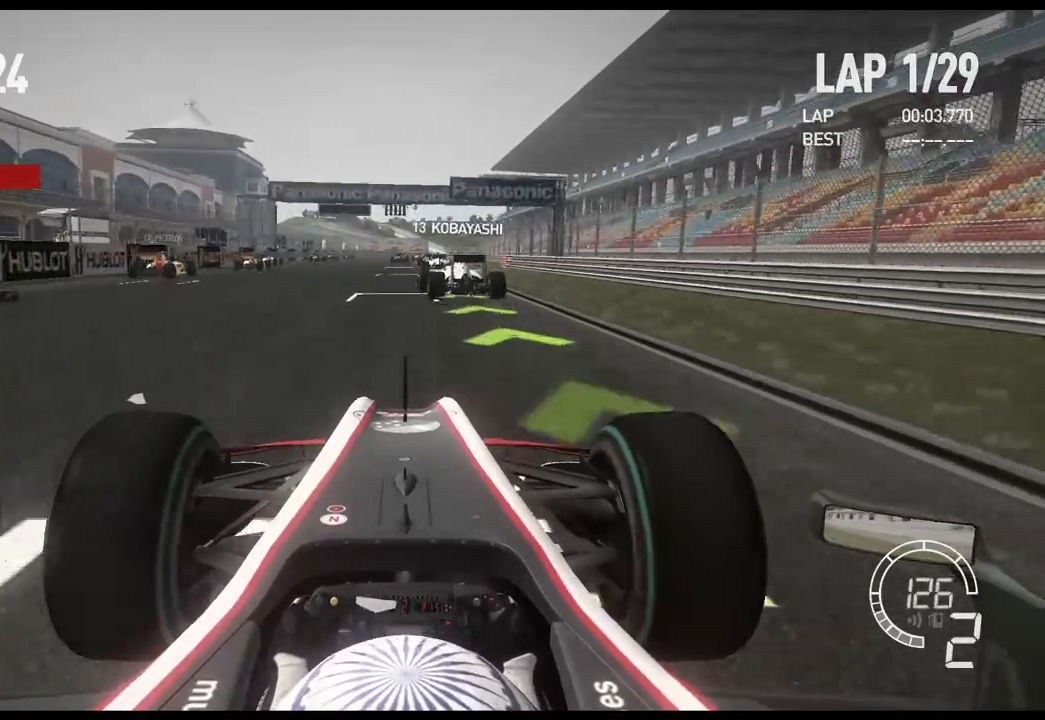
{"buttons": [], "left_stick": "center", "right_stick": "center", "events": []}
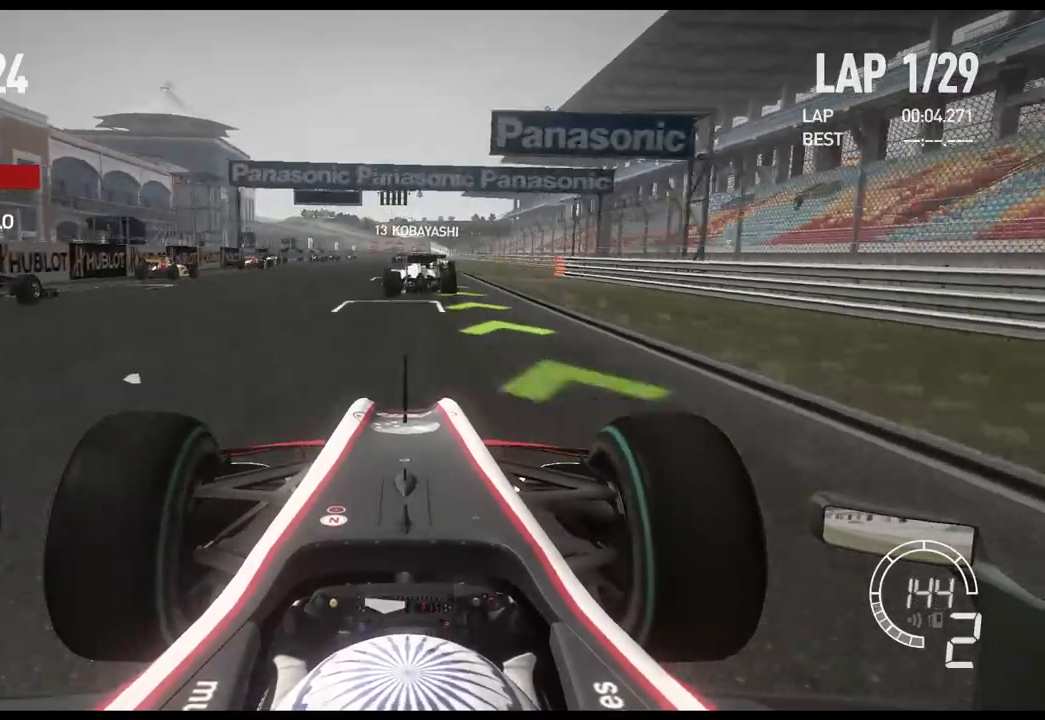
{"buttons": [], "left_stick": "center", "right_stick": "center", "events": []}
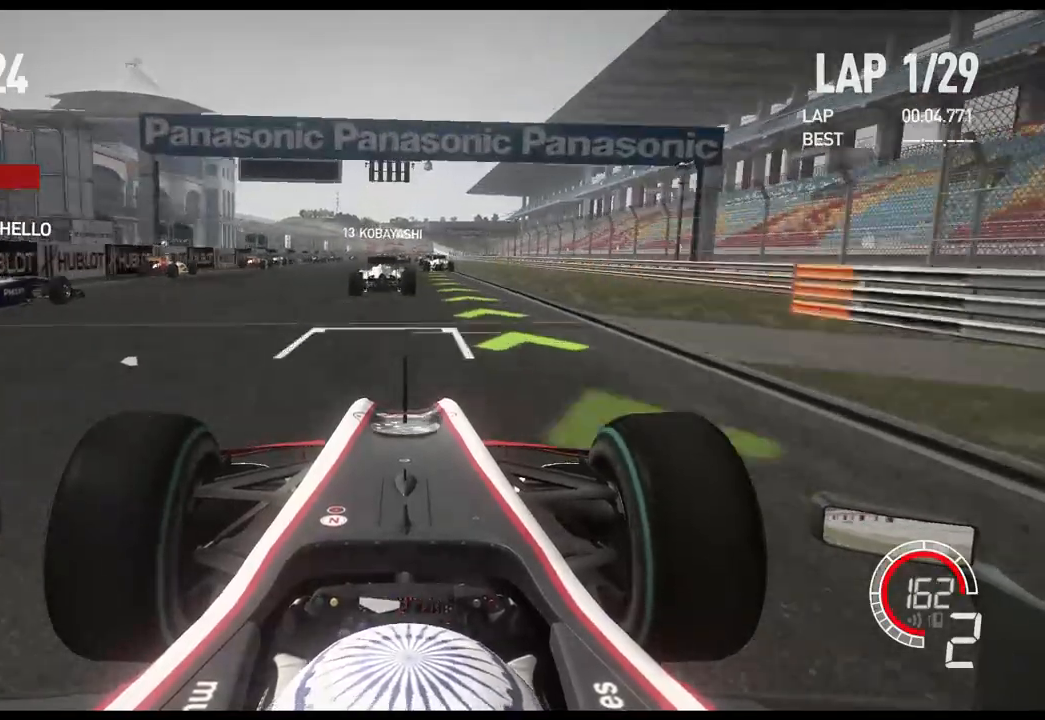
{"buttons": [], "left_stick": "center", "right_stick": "center", "events": [[117, "A", "down"], [250, "A", "up"]]}
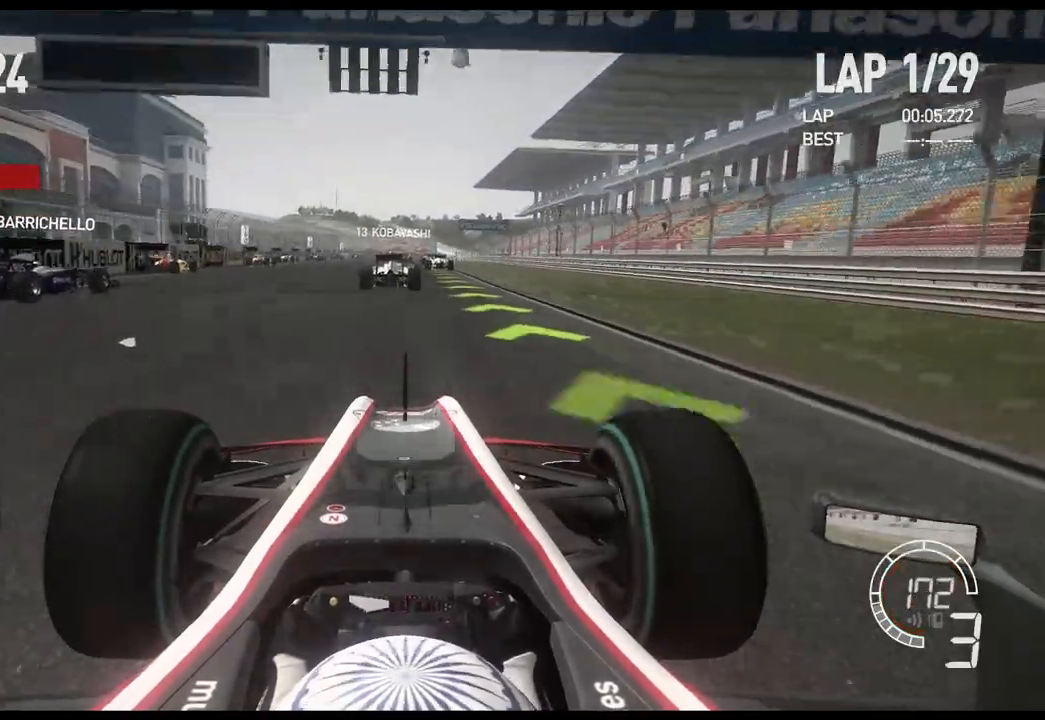
{"buttons": [], "left_stick": "center", "right_stick": "center", "events": []}